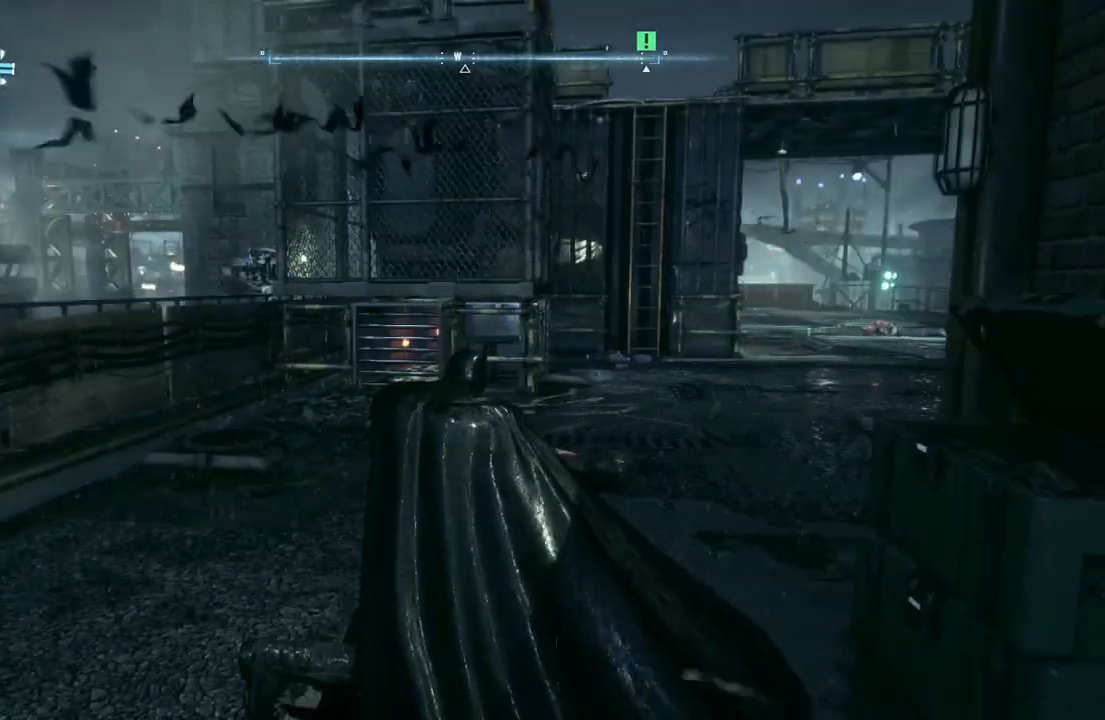
Gameplay with a controller (Xbox layout); each line is a JSON object with the inputs held at the frame after it (dt_ms = milliseconds from this image to that frame). "events" lists button and stick changes between this image and that frame as [ms after this image, input, new state], when the widget could be followed in between.
{"dt_ms": 500, "buttons": [], "left_stick": "center", "right_stick": "center", "events": []}
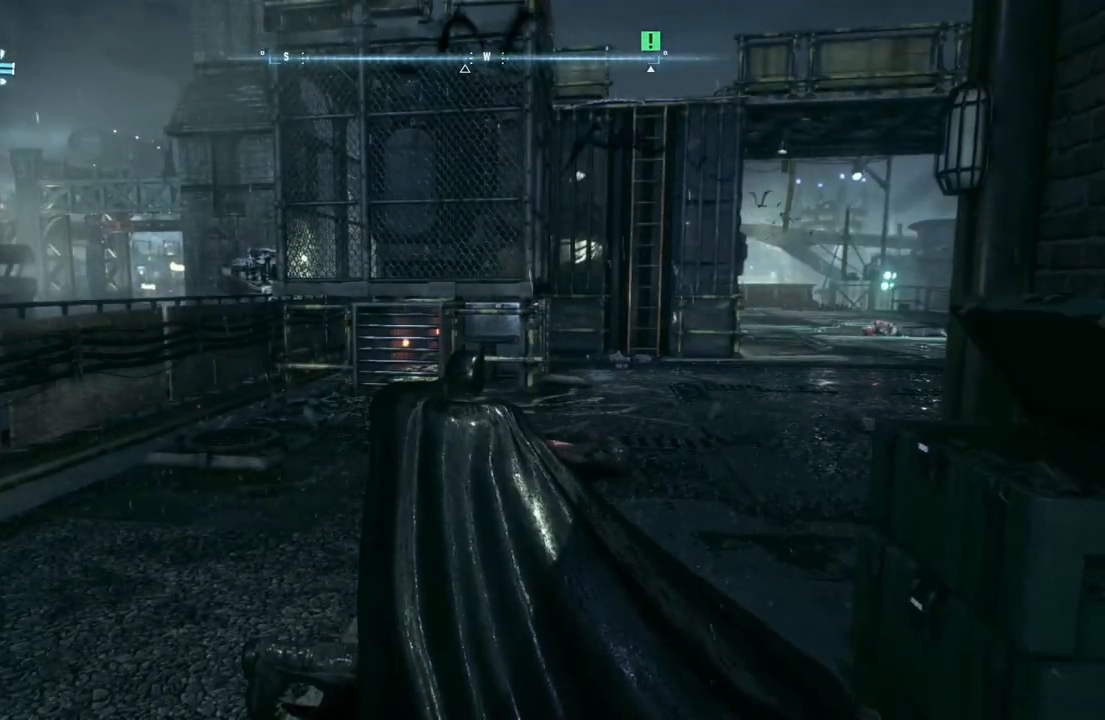
{"dt_ms": 500, "buttons": [], "left_stick": "center", "right_stick": "right", "events": [[483, "right_stick", "right"]]}
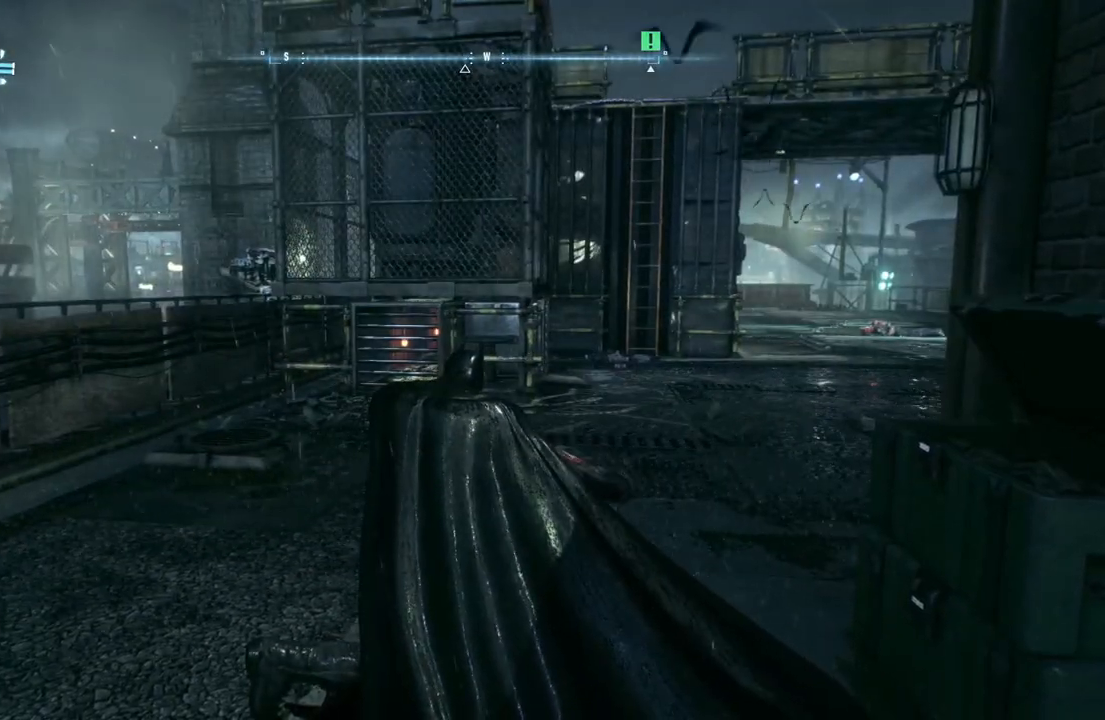
{"dt_ms": 500, "buttons": [], "left_stick": "up-left", "right_stick": "center", "events": [[33, "left_stick", "up-left"], [283, "right_stick", "center"]]}
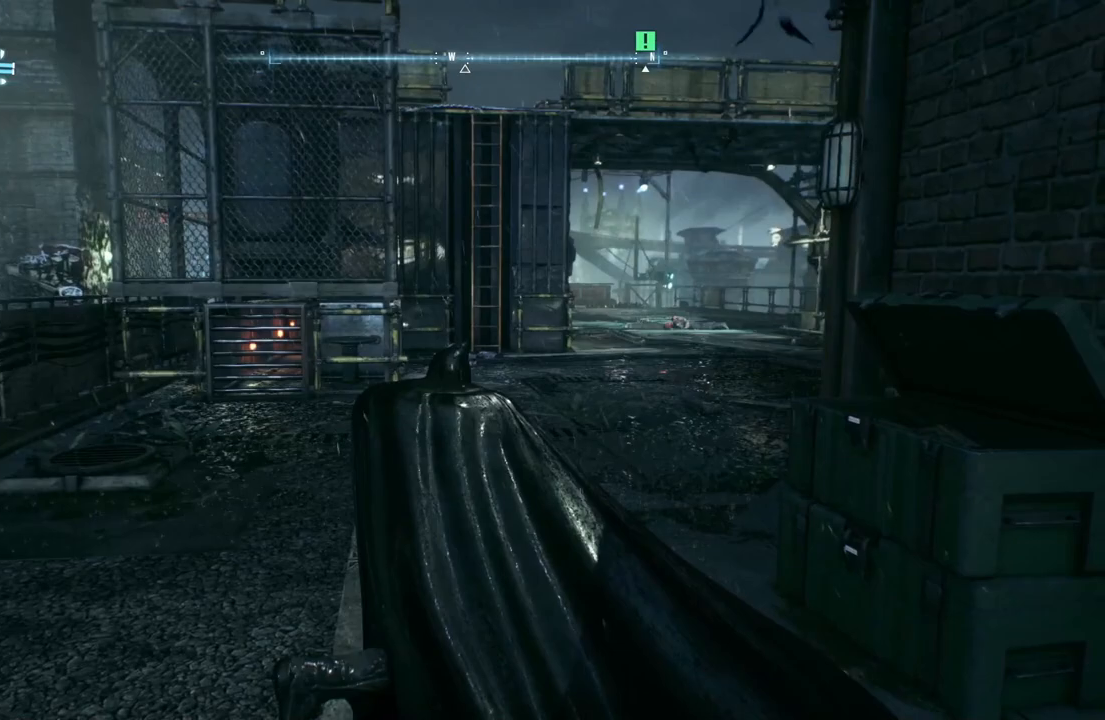
{"dt_ms": 500, "buttons": [], "left_stick": "left", "right_stick": "right"}
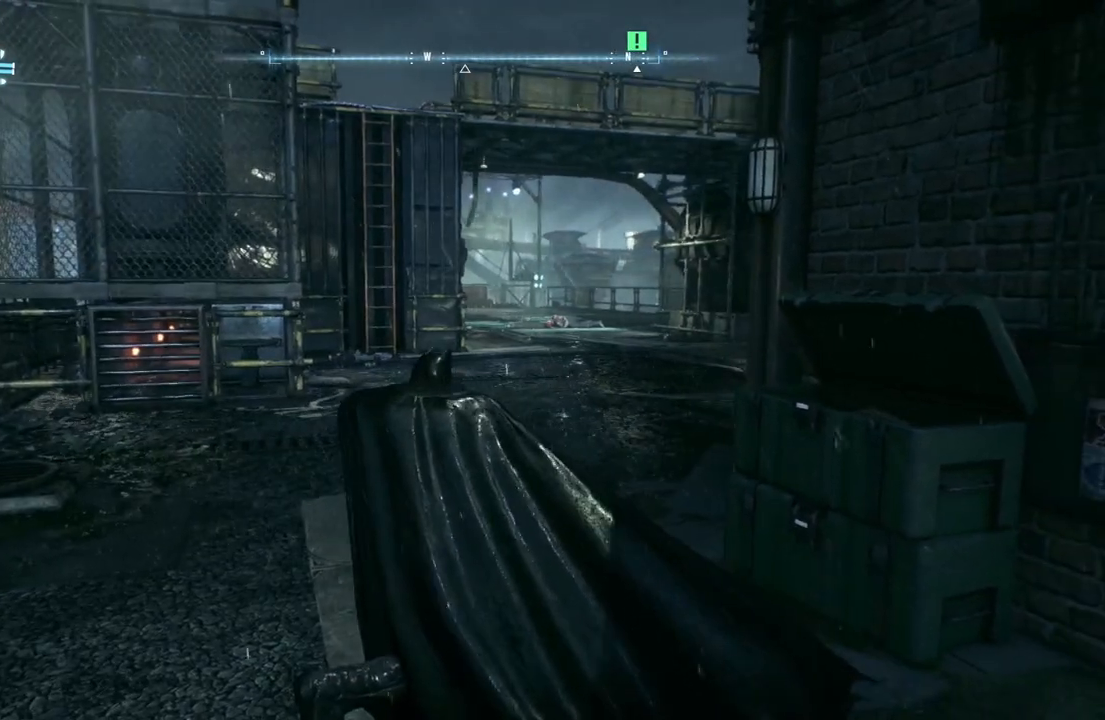
{"dt_ms": 500, "buttons": [], "left_stick": "up-left", "right_stick": "center", "events": [[33, "left_stick", "center"], [200, "right_stick", "center"], [300, "left_stick", "up-left"]]}
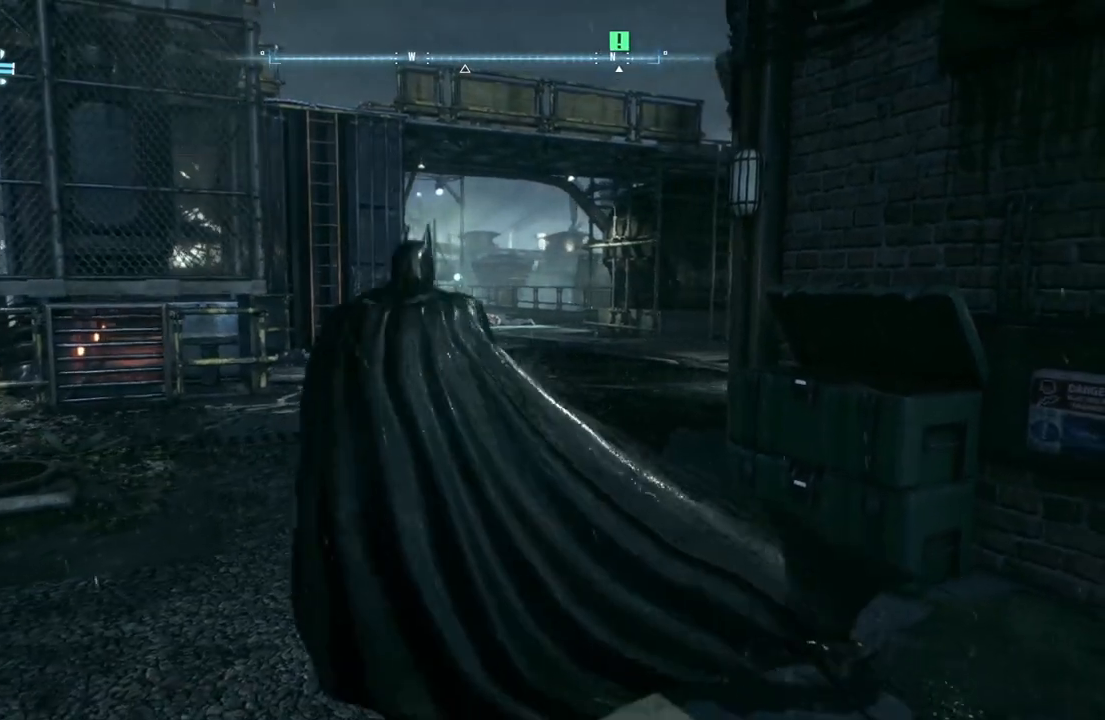
{"dt_ms": 500, "buttons": ["R2"], "left_stick": "up-left", "right_stick": "right", "events": [[283, "right_stick", "right"], [317, "R2", "down"]]}
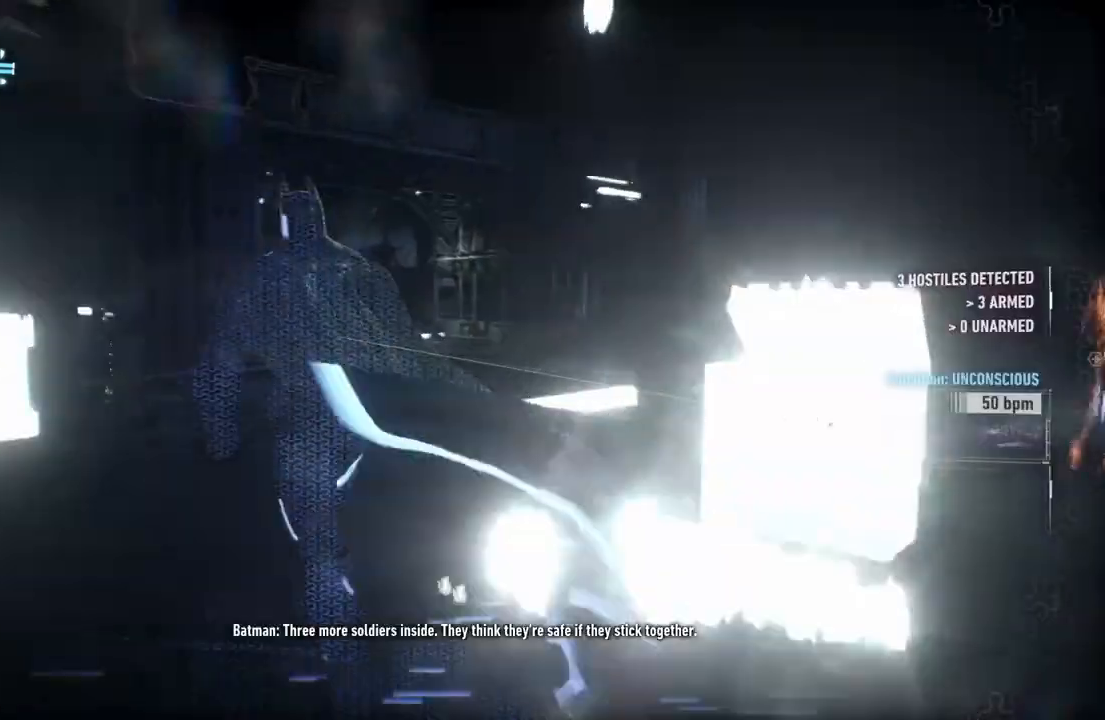
{"dt_ms": 500, "buttons": ["R2"], "left_stick": "center", "right_stick": "center", "events": [[167, "right_stick", "center"], [433, "left_stick", "center"]]}
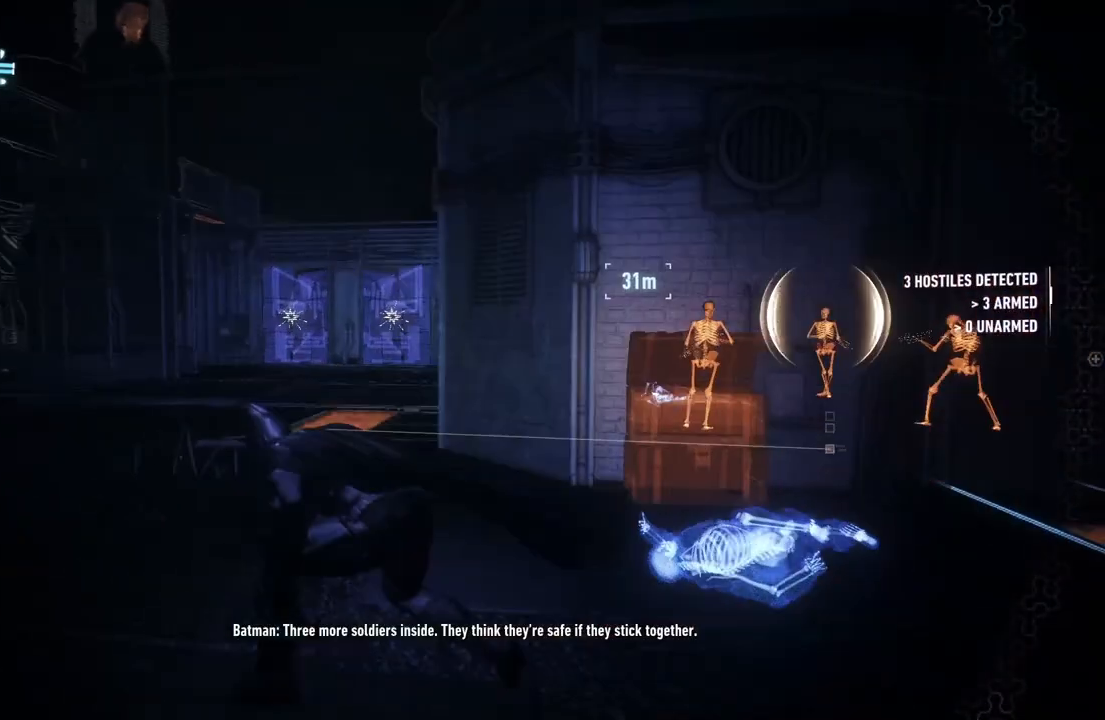
{"dt_ms": 500, "buttons": ["R2"], "left_stick": "right", "right_stick": "center", "events": [[50, "left_stick", "right"]]}
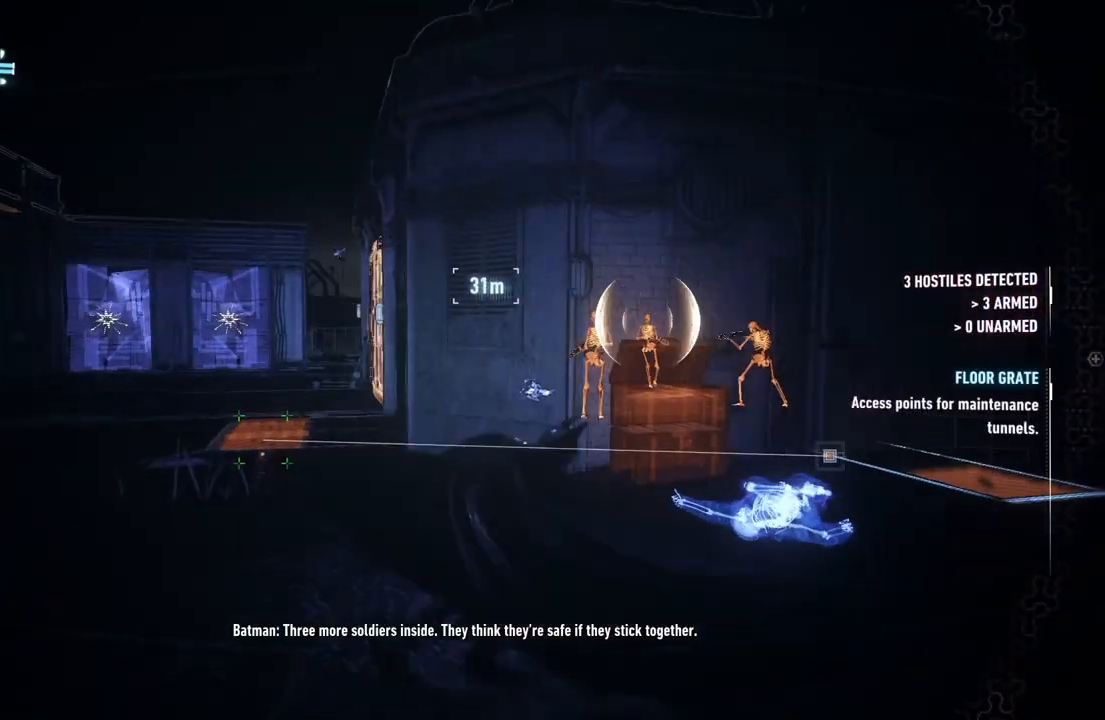
{"dt_ms": 500, "buttons": ["R2"], "left_stick": "up-right", "right_stick": "center", "events": [[250, "left_stick", "up-right"]]}
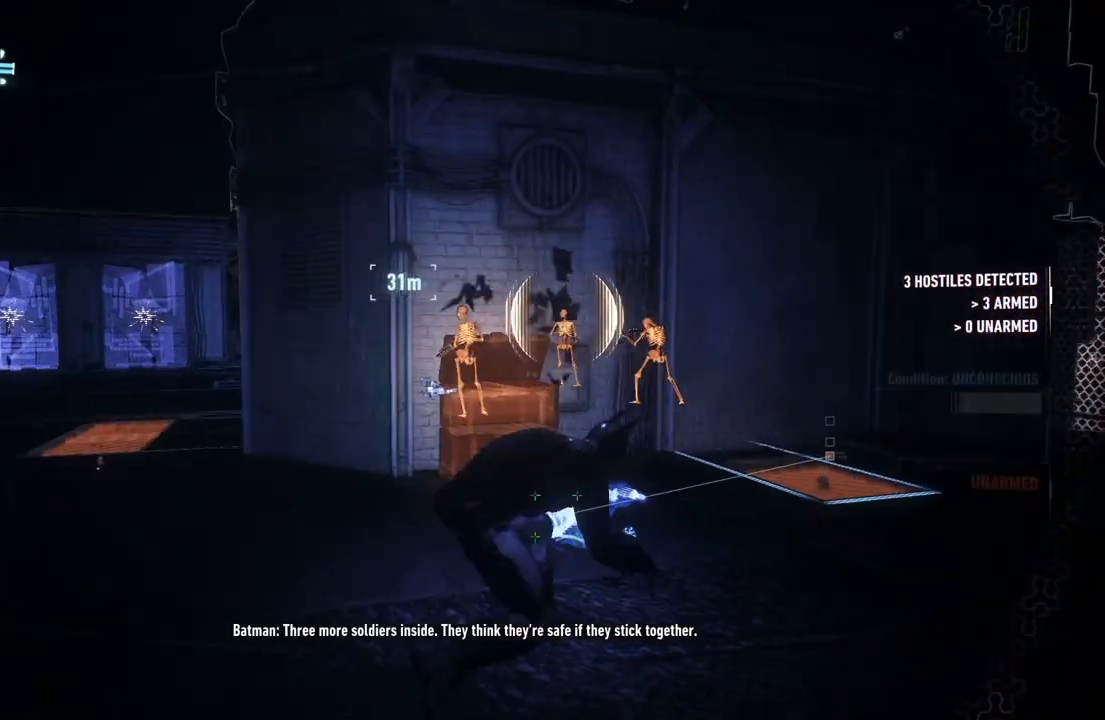
{"dt_ms": 500, "buttons": ["R2"], "left_stick": "center", "right_stick": "center", "events": [[417, "left_stick", "center"]]}
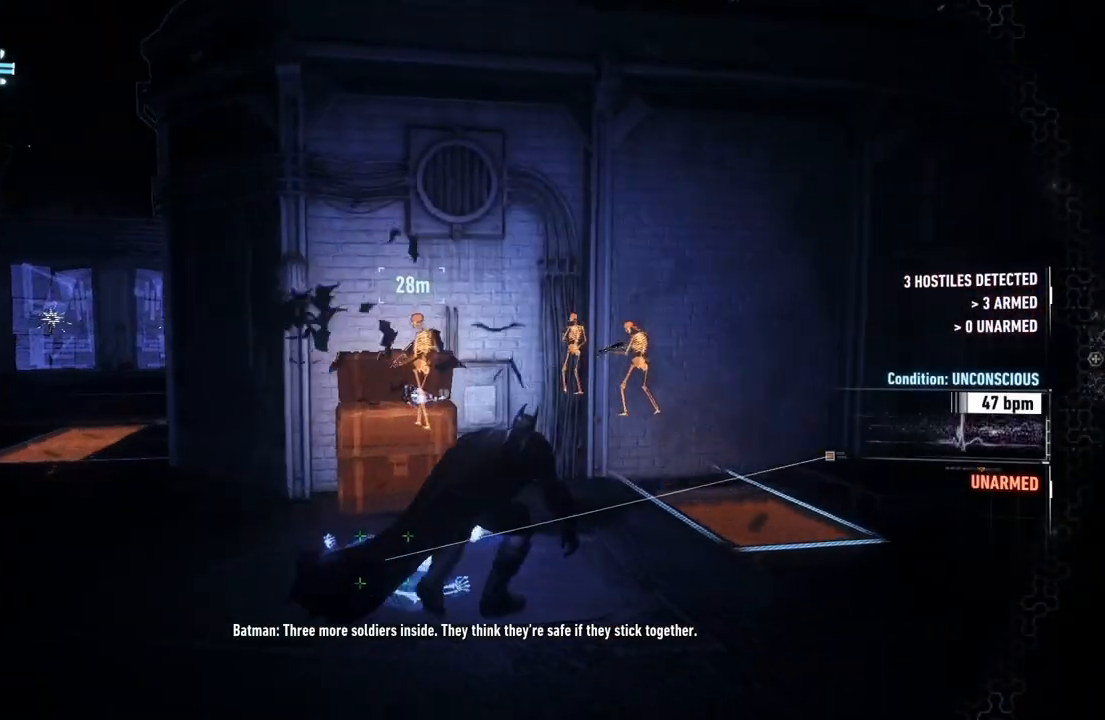
{"dt_ms": 500, "buttons": ["R2"], "left_stick": "center", "right_stick": "center", "events": []}
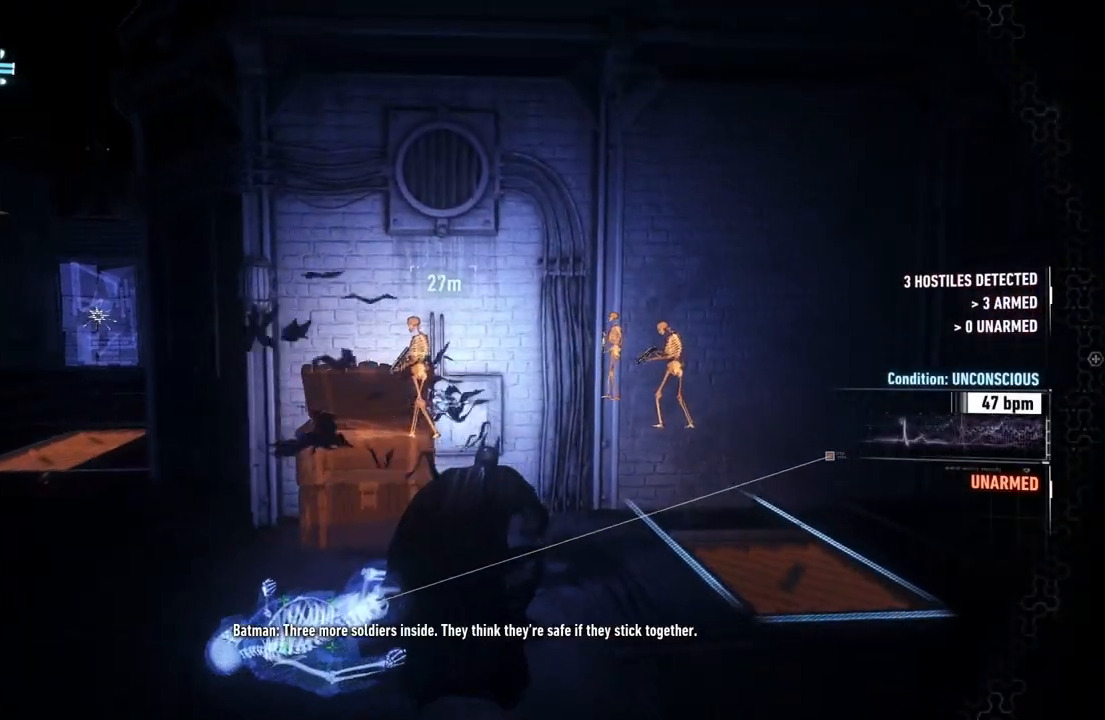
{"dt_ms": 500, "buttons": ["R2"], "left_stick": "center", "right_stick": "center", "events": [[100, "left_stick", "right"], [333, "left_stick", "center"]]}
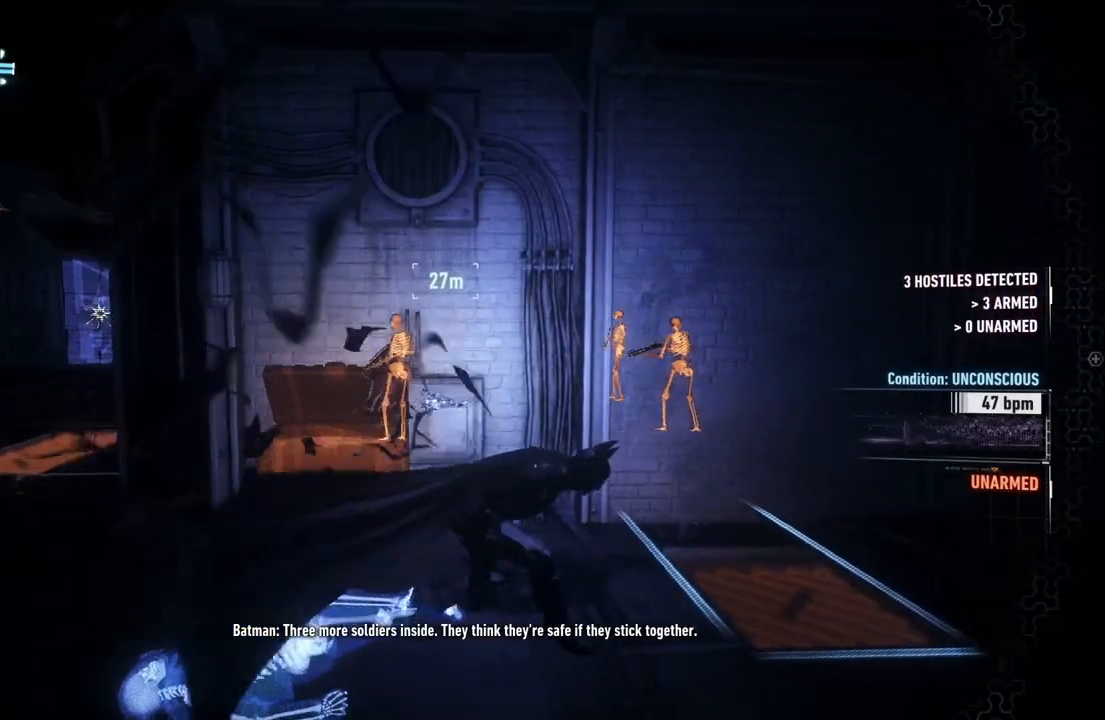
{"dt_ms": 500, "buttons": ["R2"], "left_stick": "center", "right_stick": "center", "events": []}
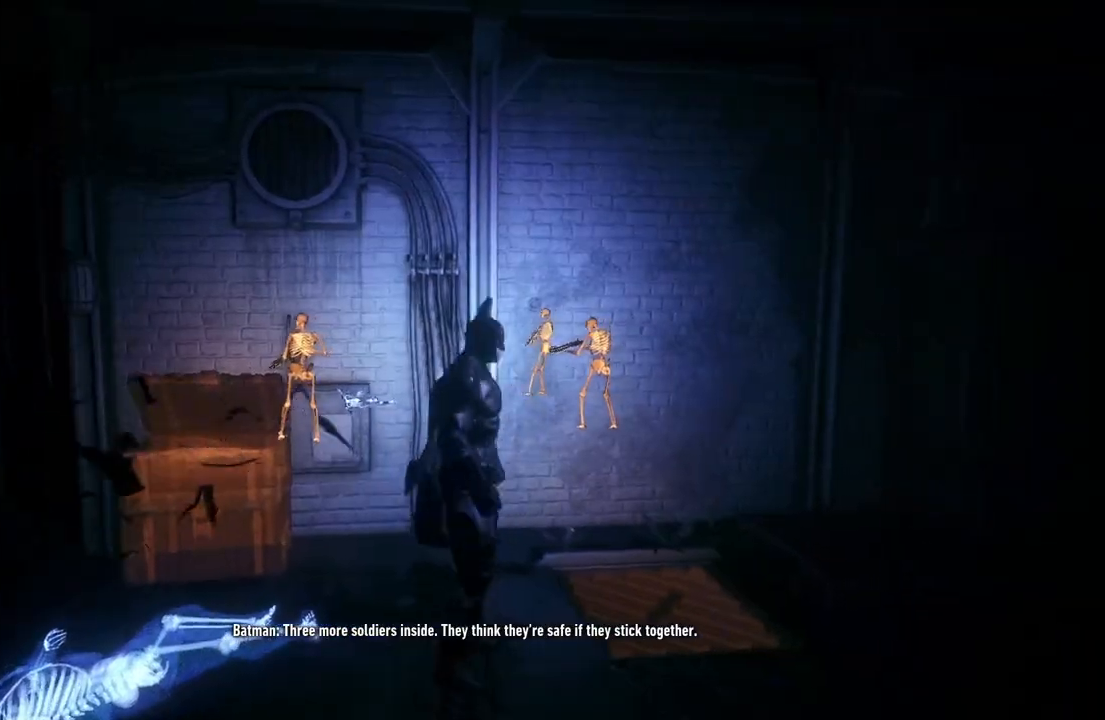
{"dt_ms": 500, "buttons": ["R2"], "left_stick": "center", "right_stick": "center", "events": [[33, "left_stick", "right"], [217, "left_stick", "center"]]}
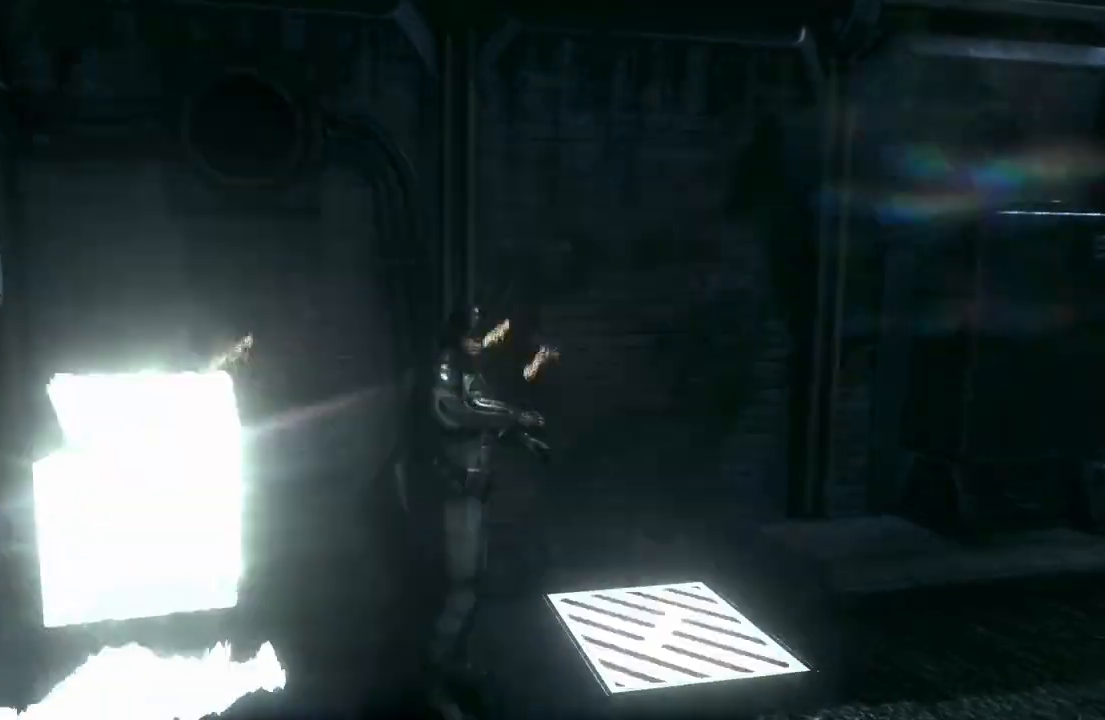
{"dt_ms": 500, "buttons": [], "left_stick": "left", "right_stick": "left", "events": [[17, "R2", "up"], [83, "right_stick", "left"], [100, "left_stick", "left"]]}
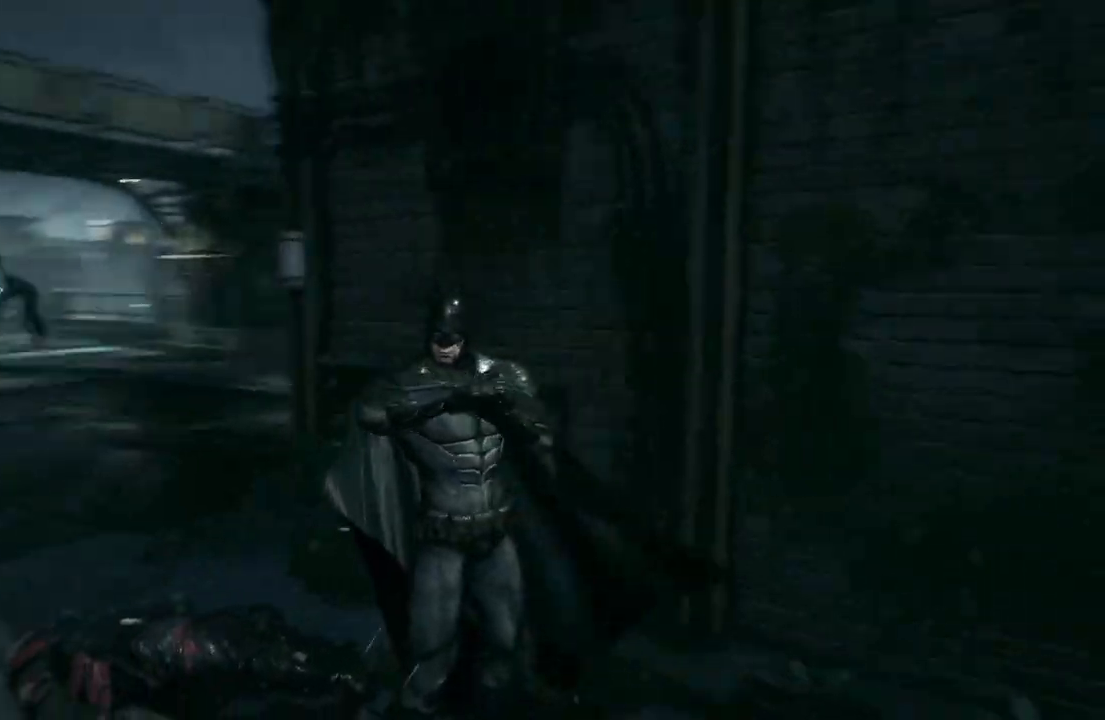
{"dt_ms": 500, "buttons": [], "left_stick": "up", "right_stick": "center", "events": [[333, "left_stick", "up"], [400, "right_stick", "center"]]}
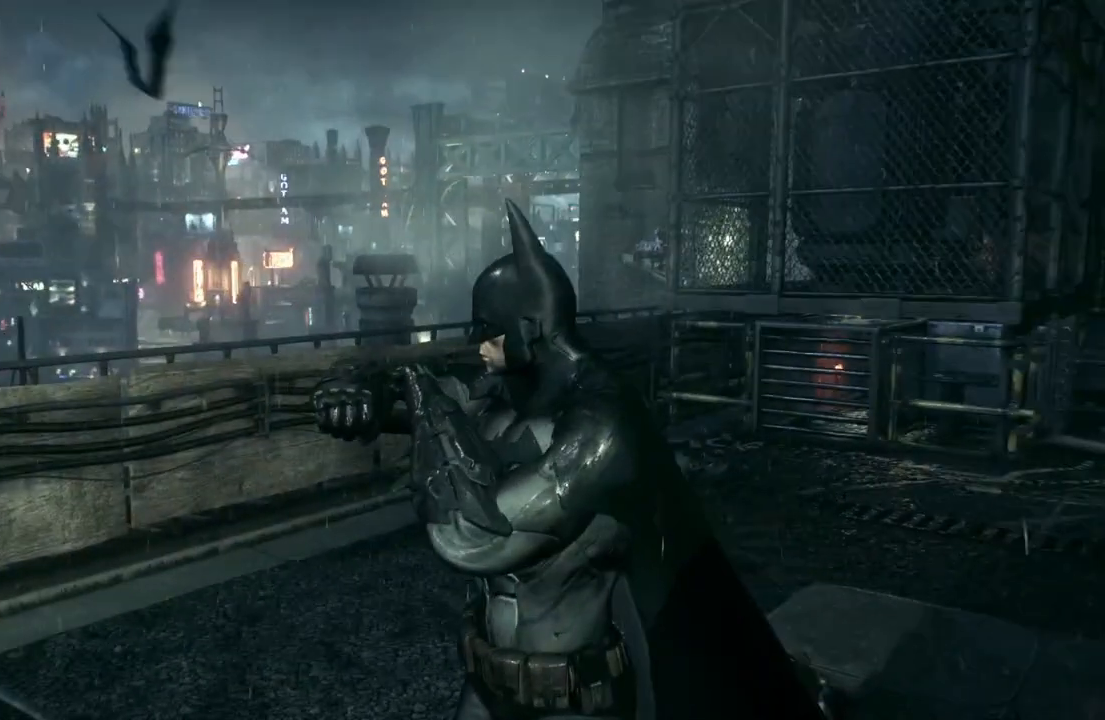
{"dt_ms": 1000, "buttons": [], "left_stick": "center", "right_stick": "center"}
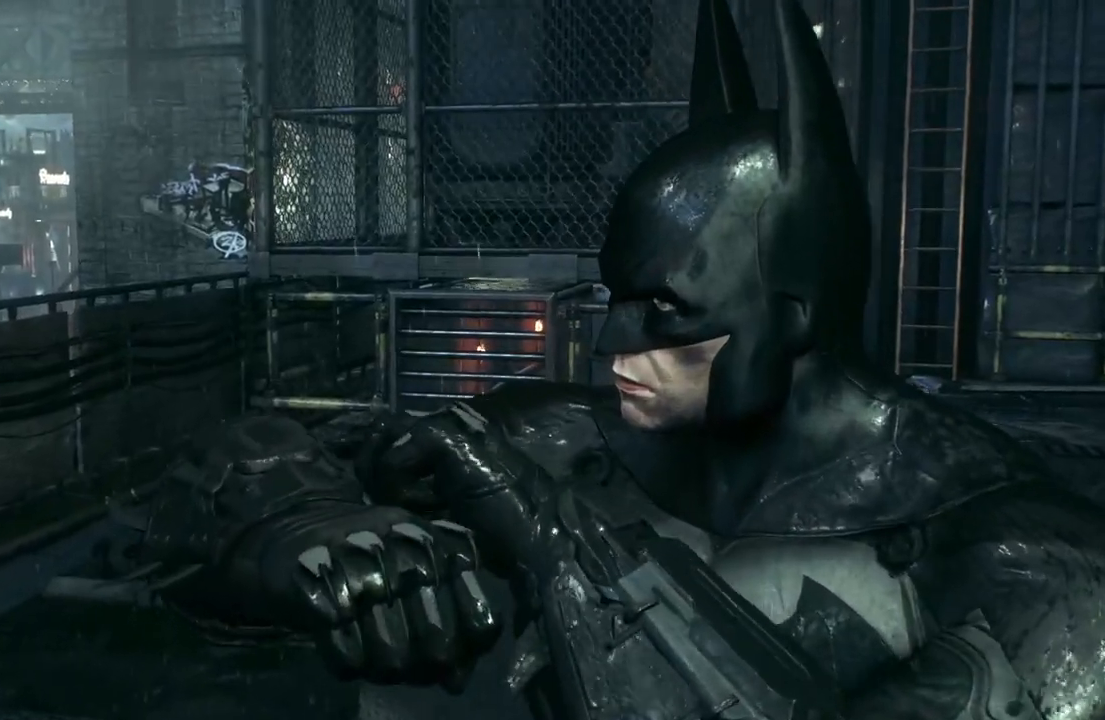
{"dt_ms": 500, "buttons": [], "left_stick": "center", "right_stick": "center", "events": []}
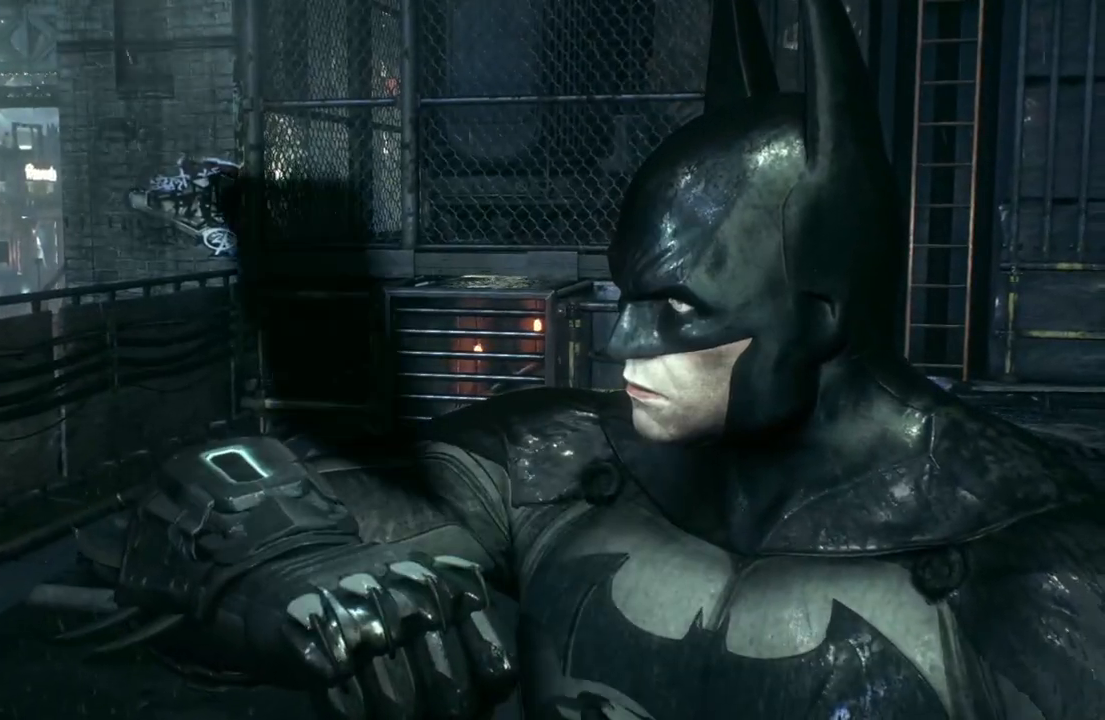
{"dt_ms": 500, "buttons": [], "left_stick": "center", "right_stick": "center", "events": []}
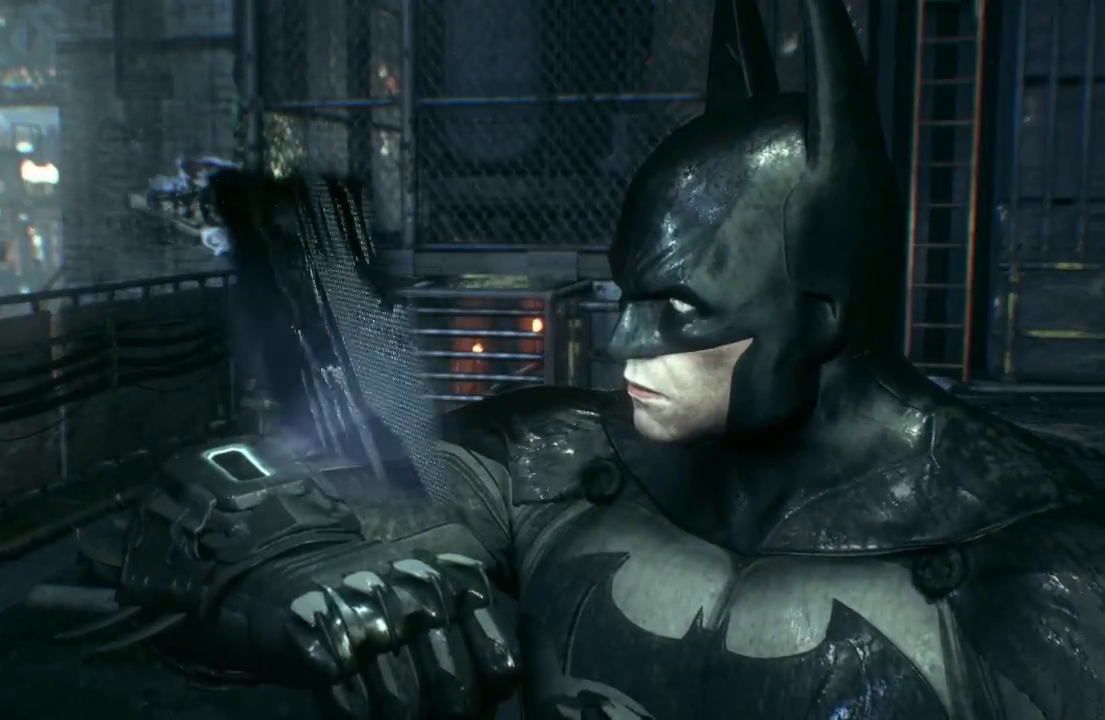
{"dt_ms": 500, "buttons": [], "left_stick": "center", "right_stick": "left", "events": [[167, "right_stick", "left"]]}
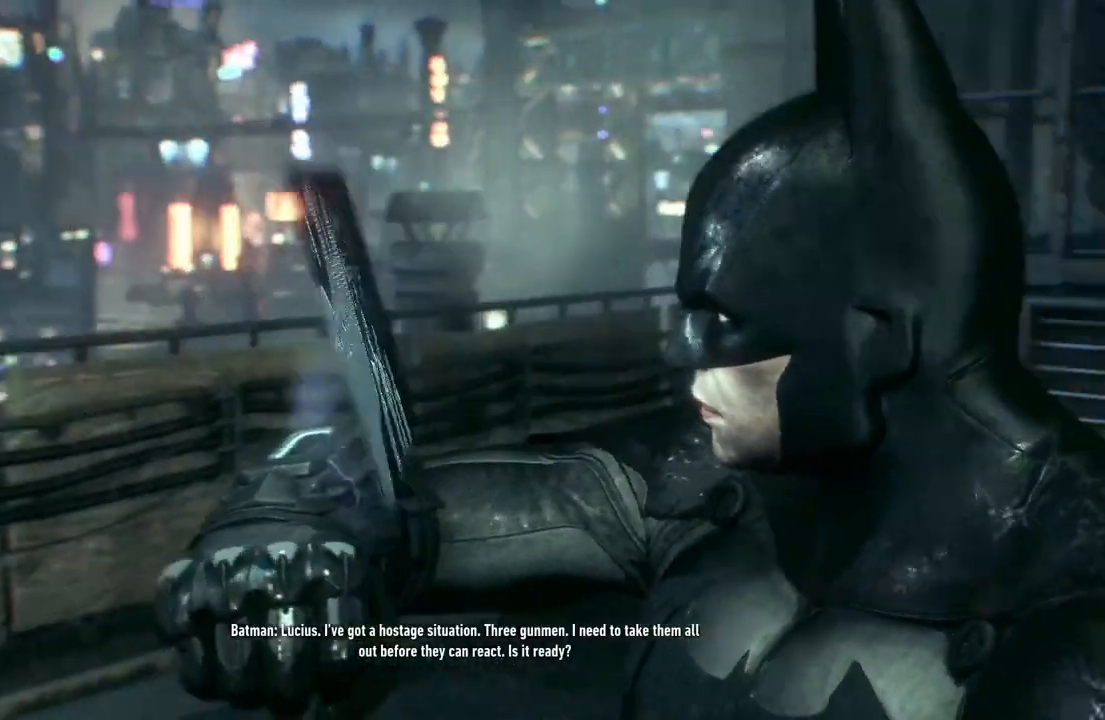
{"dt_ms": 500, "buttons": [], "left_stick": "center", "right_stick": "center", "events": [[233, "right_stick", "center"]]}